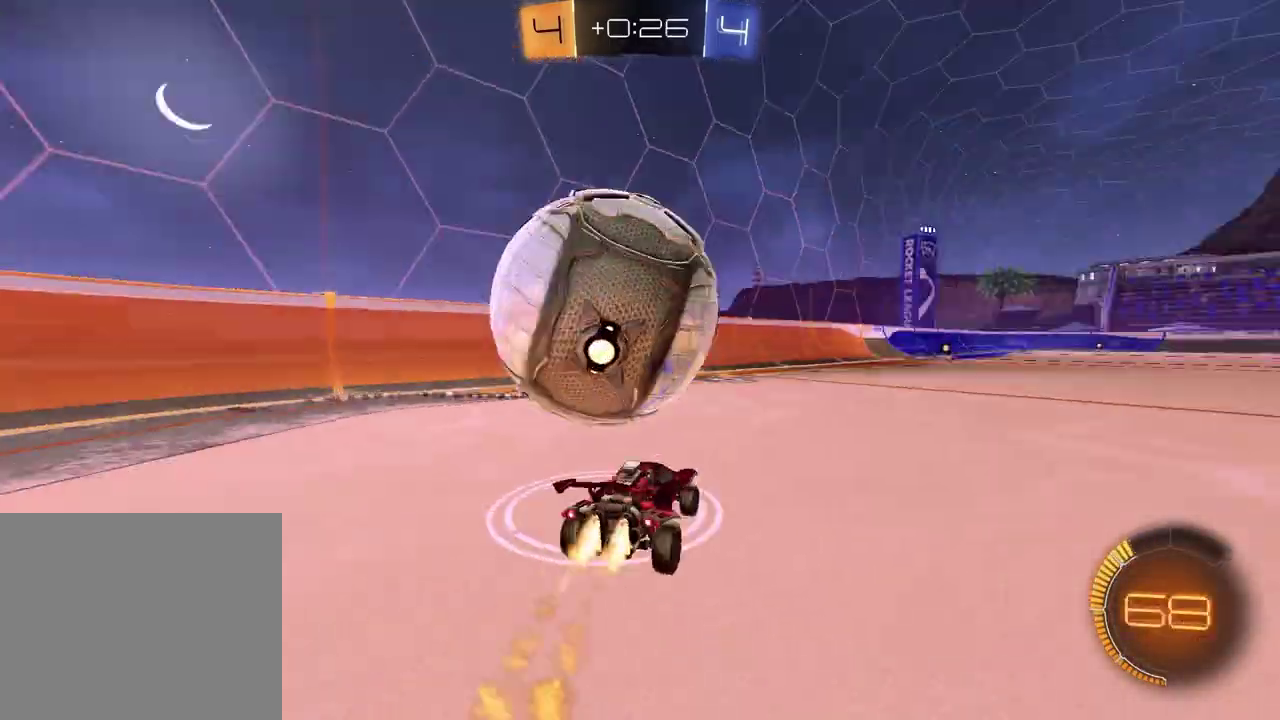
Gameplay with a controller (PlayStation layout); each line is a JSON object with the inputs held at the frame after it. "events" lists button and stick changes between this image and that frame as [ms after this image, input, new state], when the widget could be followed in between.
{"buttons": ["R2"], "left_stick": "right", "right_stick": "center", "events": [[17, "left_stick", "left"], [83, "R1", "up"], [83, "TRIANGLE", "up"], [183, "left_stick", "center"], [300, "TRIANGLE", "down"], [433, "TRIANGLE", "up"], [500, "left_stick", "right"]]}
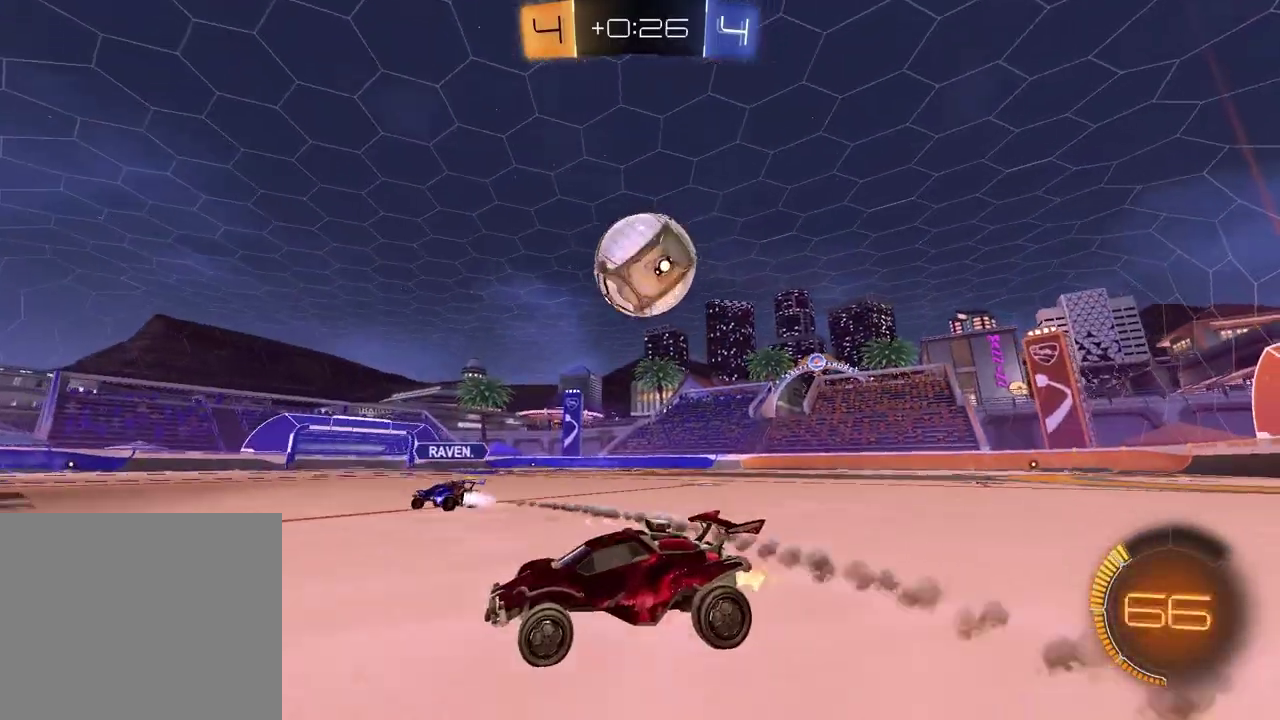
{"buttons": ["R2"], "left_stick": "right", "right_stick": "center", "events": [[150, "R2", "up"], [150, "left_stick", "center"], [217, "R2", "down"], [250, "left_stick", "right"], [367, "R1", "down"], [500, "R1", "up"]]}
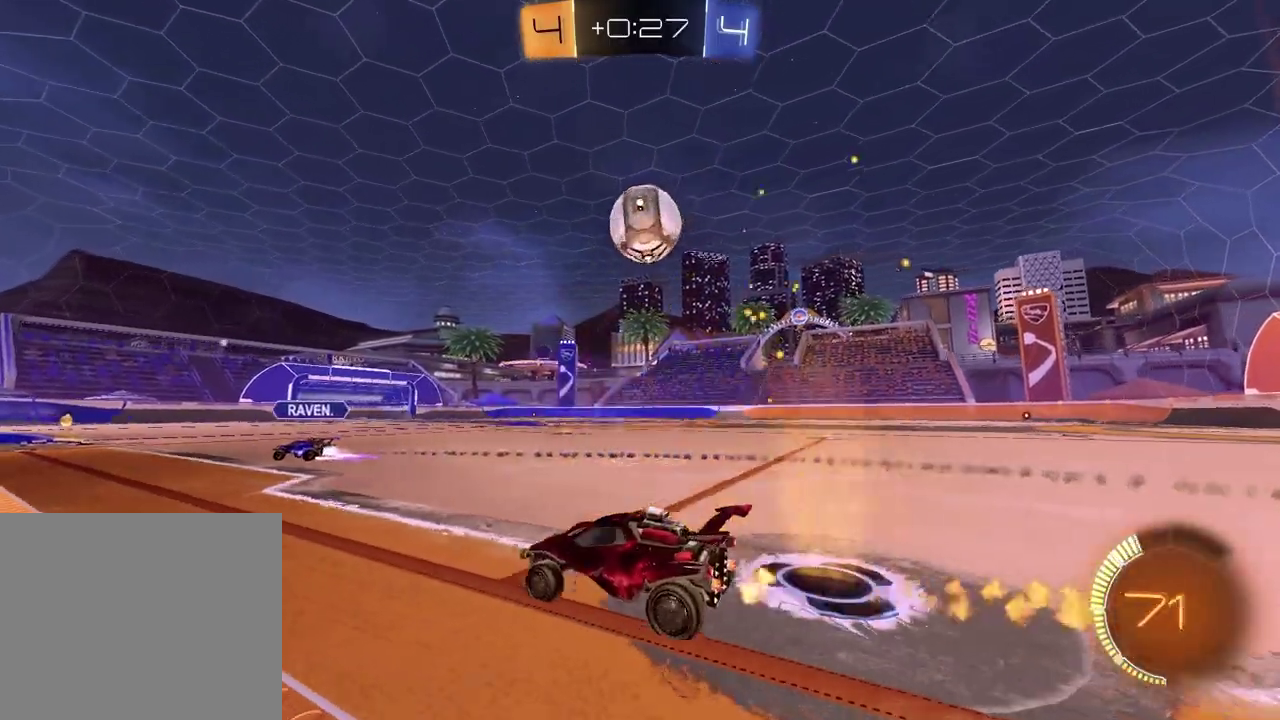
{"buttons": ["CROSS", "L1", "R1", "R2"], "left_stick": "down-left", "right_stick": "center"}
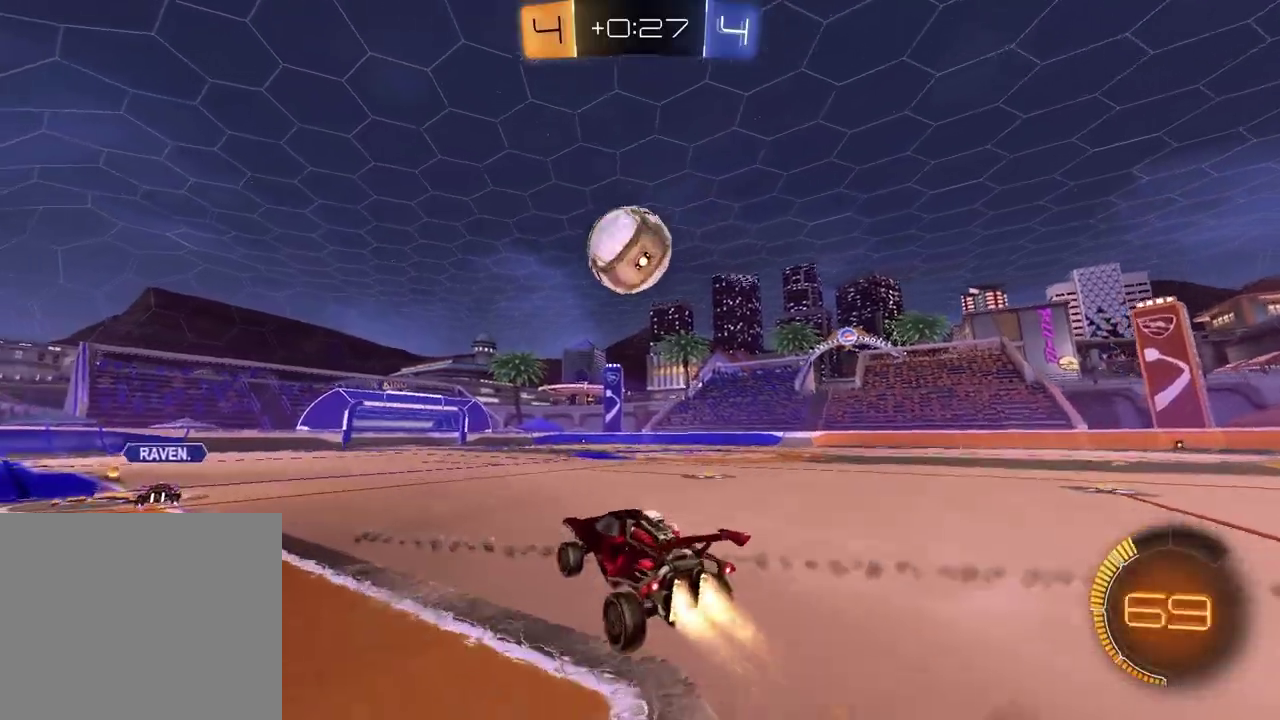
{"buttons": ["CROSS", "R1", "R2"], "left_stick": "up-right", "right_stick": "center"}
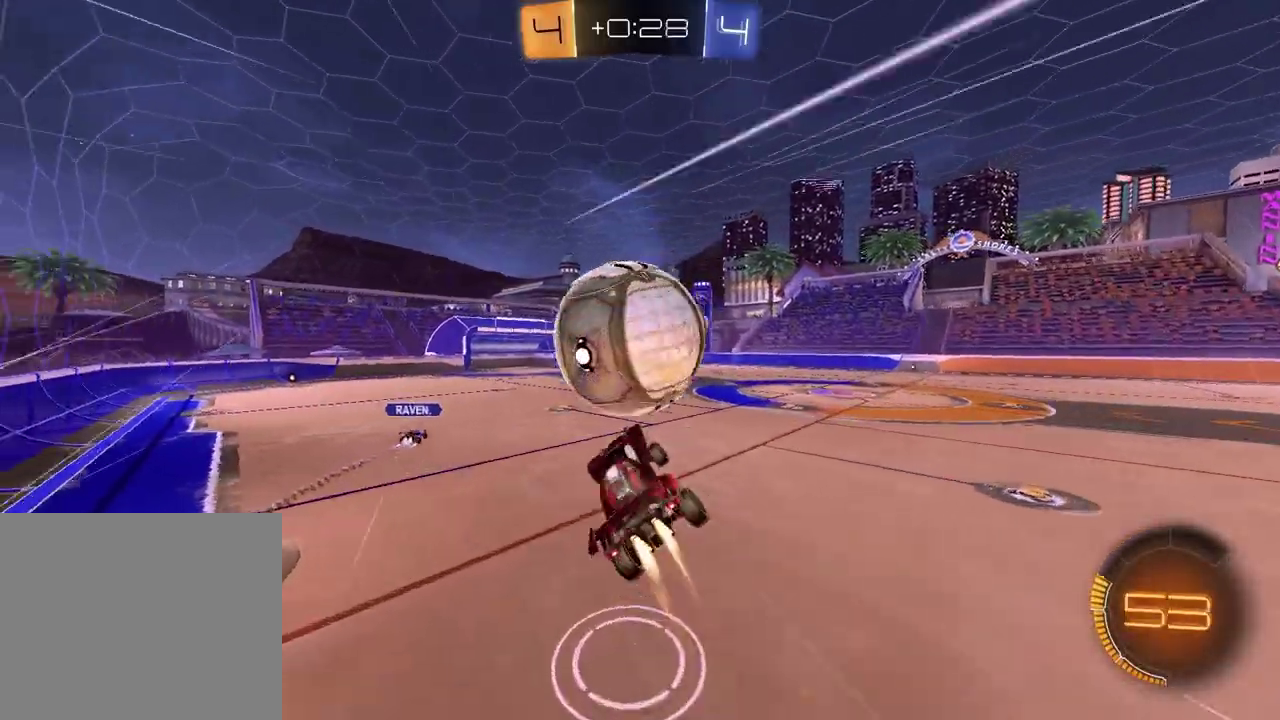
{"buttons": ["SQUARE", "R2"], "left_stick": "left", "right_stick": "center", "events": [[67, "CROSS", "up"], [117, "TRIANGLE", "down"], [133, "left_stick", "up-left"], [217, "R1", "up"], [217, "TRIANGLE", "up"], [233, "left_stick", "down-left"], [367, "SQUARE", "down"], [383, "left_stick", "left"]]}
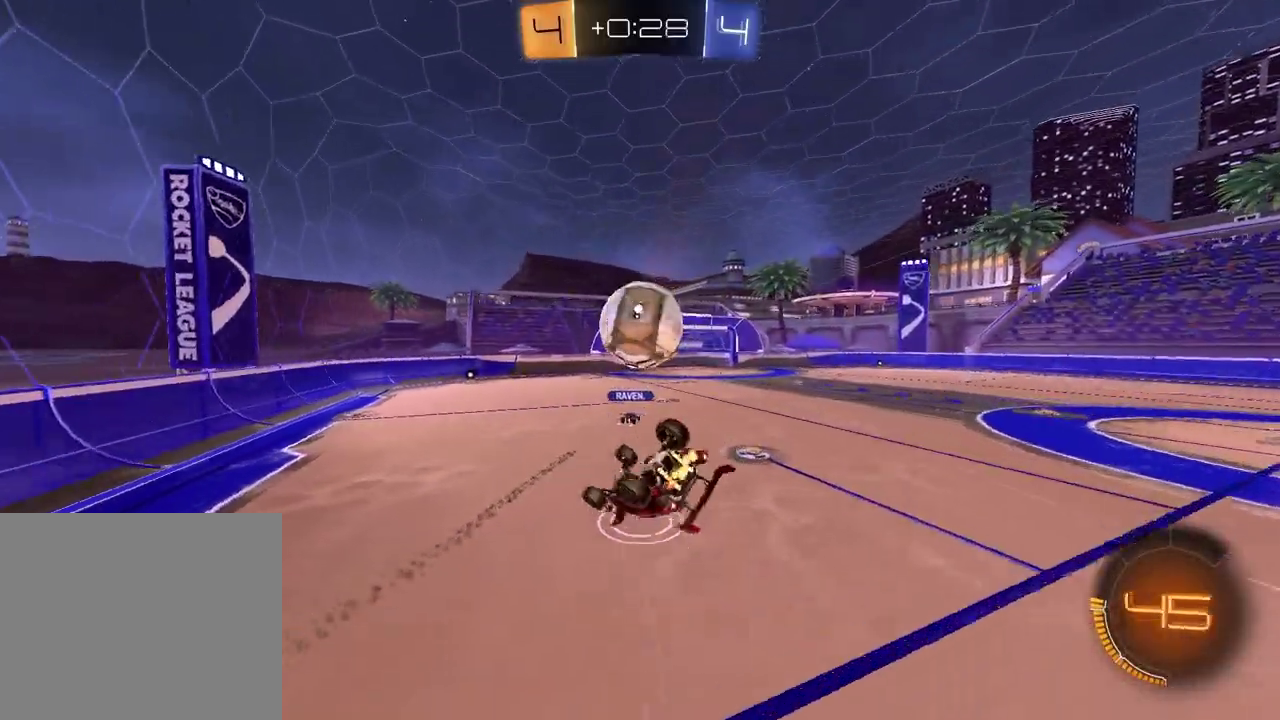
{"buttons": ["L1", "R2"], "left_stick": "up-right", "right_stick": "center", "events": [[217, "left_stick", "down-right"], [250, "R2", "up"], [300, "L1", "down"], [300, "left_stick", "right"], [367, "SQUARE", "up"], [467, "R2", "down"], [500, "left_stick", "up-right"]]}
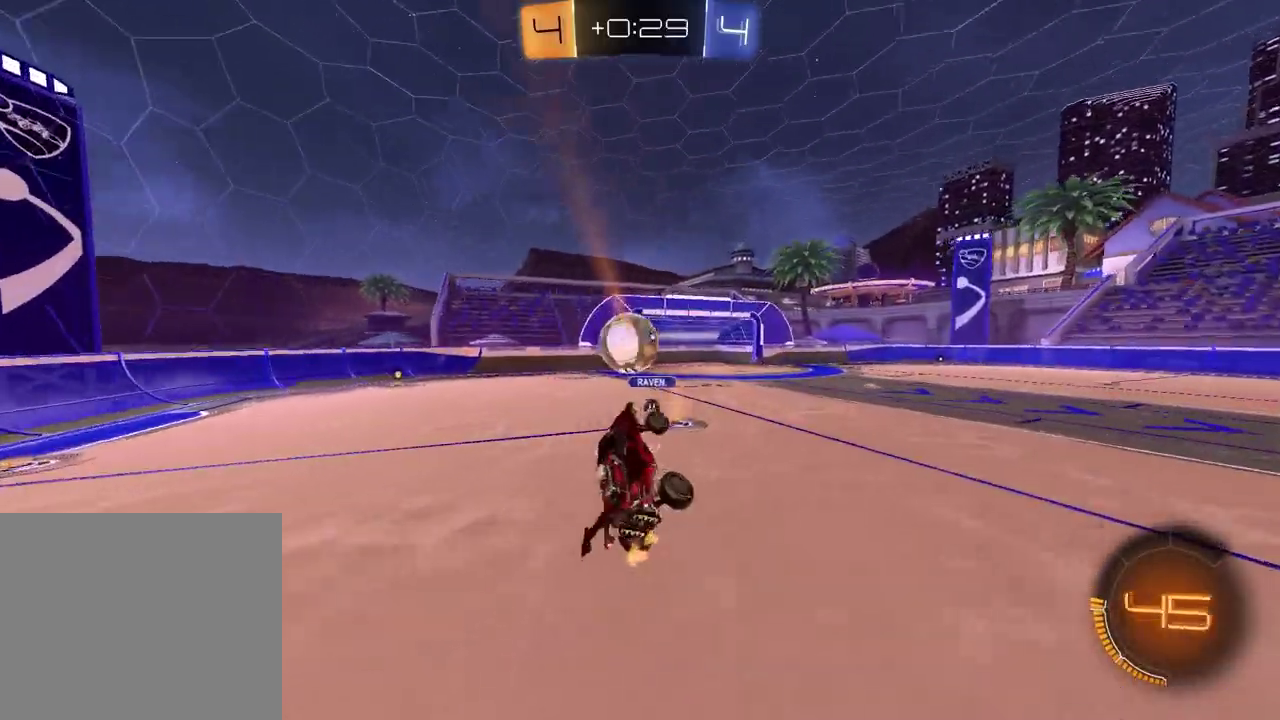
{"buttons": ["R1", "R2"], "left_stick": "center", "right_stick": "center", "events": [[17, "TRIANGLE", "down"], [33, "L1", "up"], [50, "left_stick", "center"], [117, "TRIANGLE", "up"], [250, "left_stick", "left"], [383, "left_stick", "center"], [400, "R1", "down"]]}
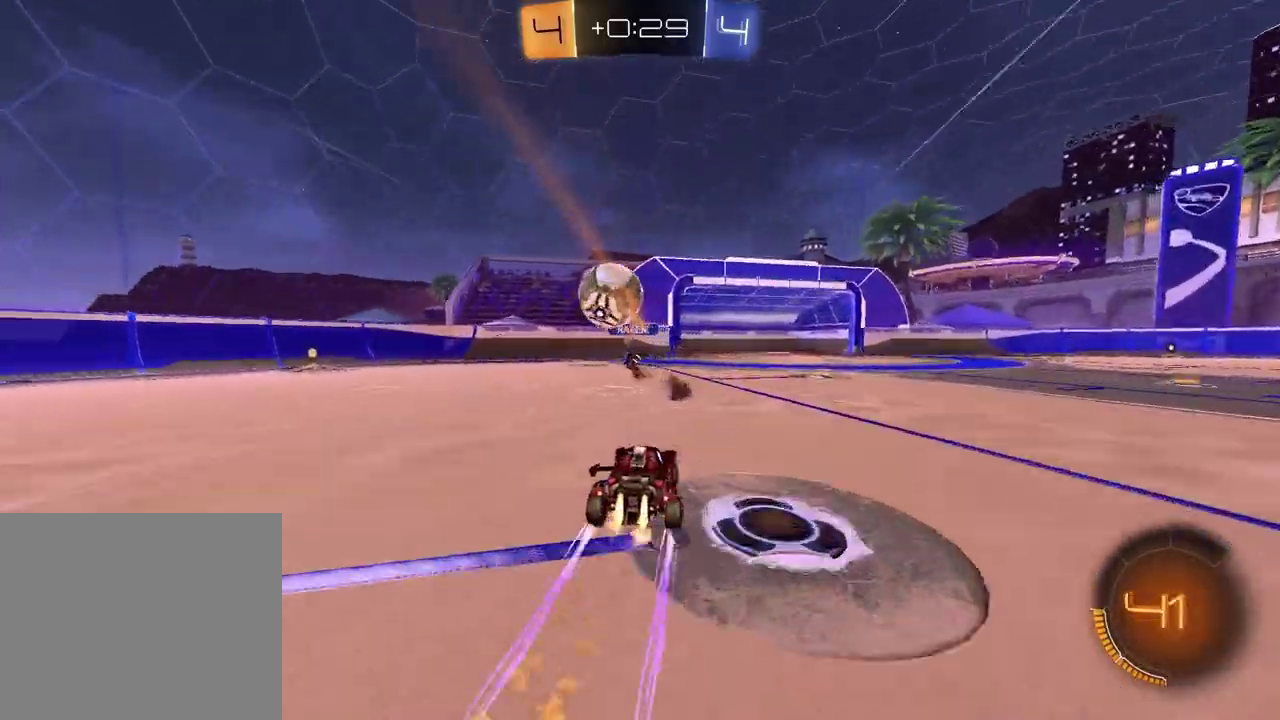
{"buttons": ["R2"], "left_stick": "left", "right_stick": "center", "events": [[17, "left_stick", "left"], [117, "TRIANGLE", "down"], [167, "left_stick", "center"], [217, "TRIANGLE", "up"], [433, "left_stick", "left"], [483, "R1", "up"]]}
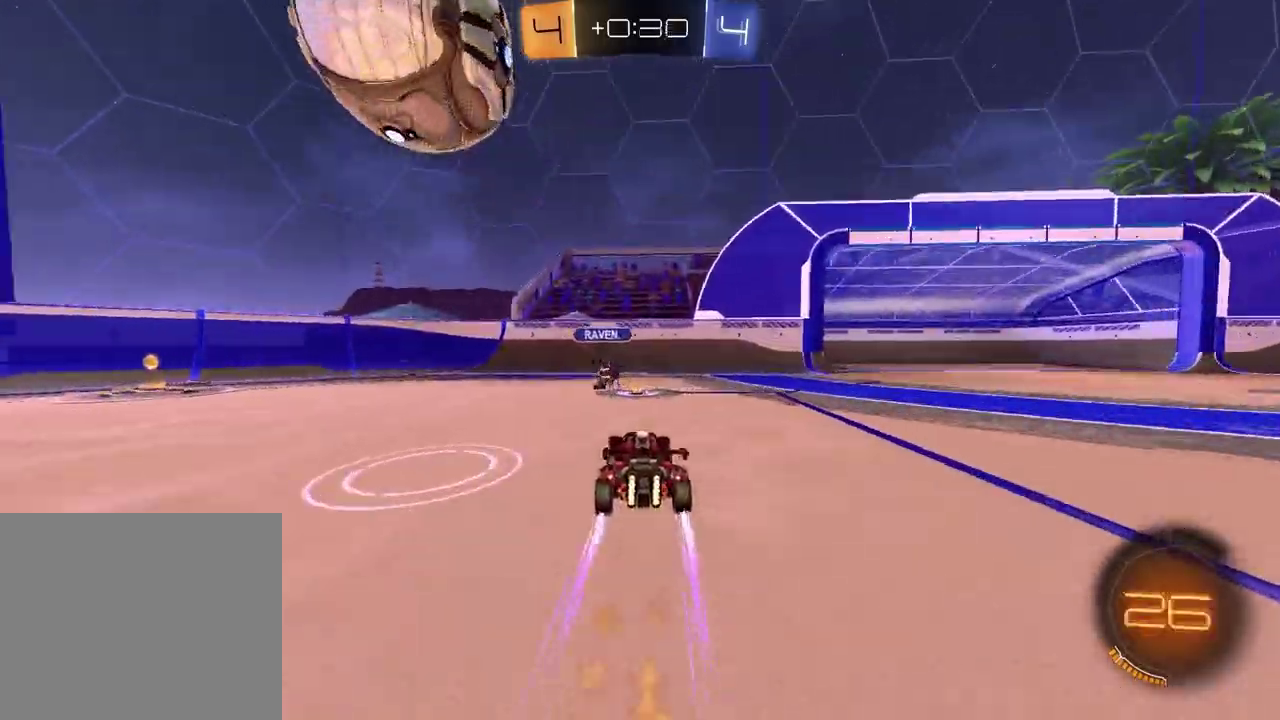
{"buttons": ["R1", "R2"], "left_stick": "left", "right_stick": "center", "events": [[100, "L1", "down"], [217, "R2", "up"], [283, "L1", "up"], [367, "R1", "down"], [383, "R2", "down"]]}
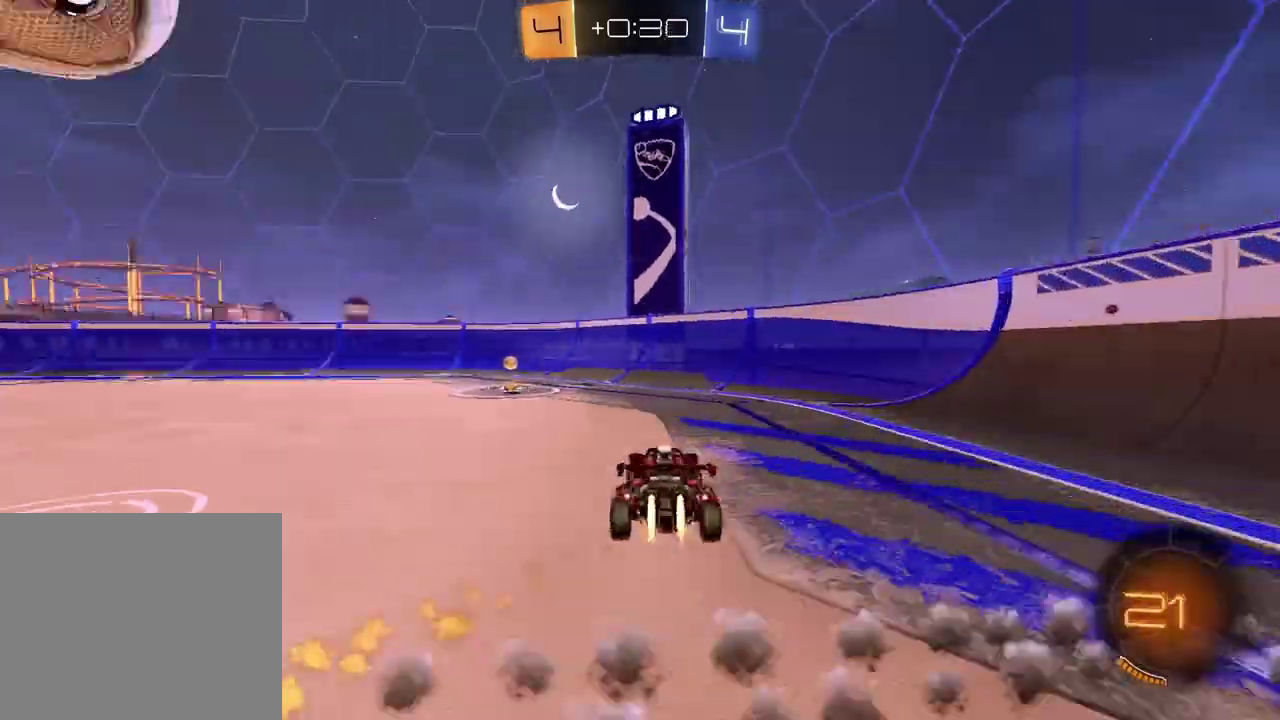
{"buttons": ["R2"], "left_stick": "center", "right_stick": "center", "events": [[17, "TRIANGLE", "down"], [150, "TRIANGLE", "up"], [217, "left_stick", "center"], [317, "R1", "up"]]}
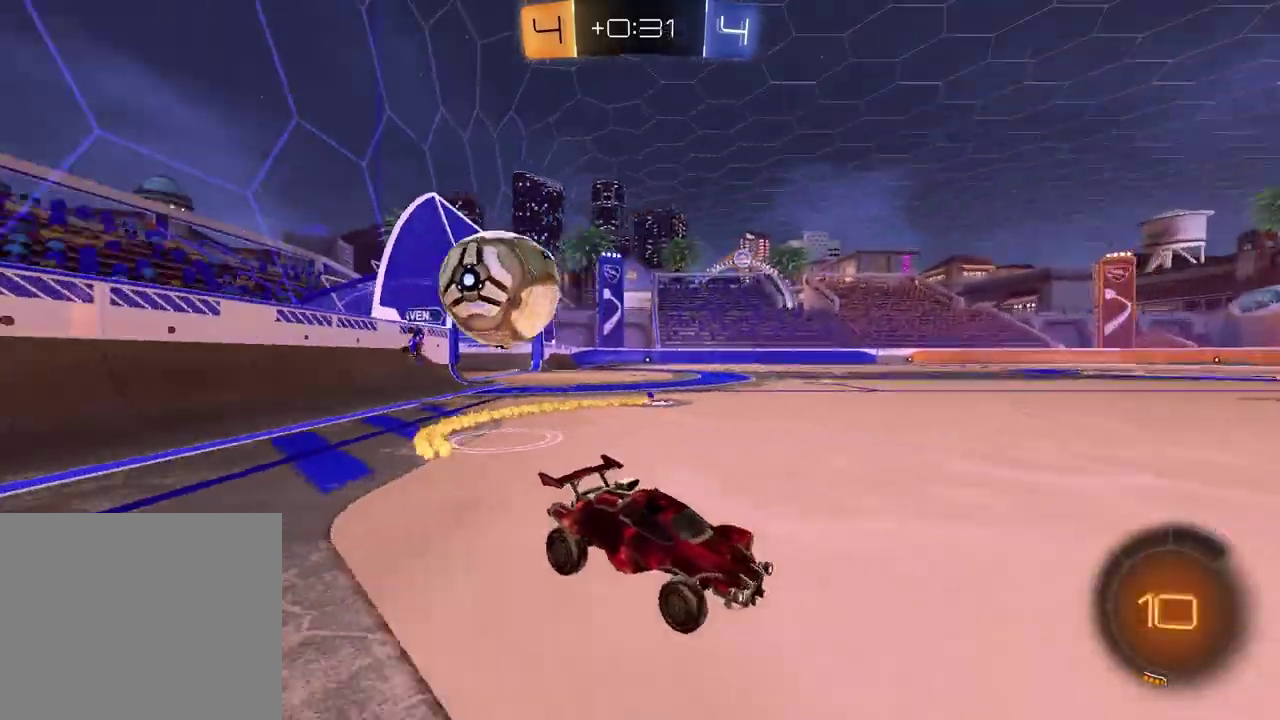
{"buttons": ["R2"], "left_stick": "right", "right_stick": "center", "events": [[100, "left_stick", "right"], [167, "L1", "down"], [333, "L1", "up"], [367, "left_stick", "center"], [450, "left_stick", "right"]]}
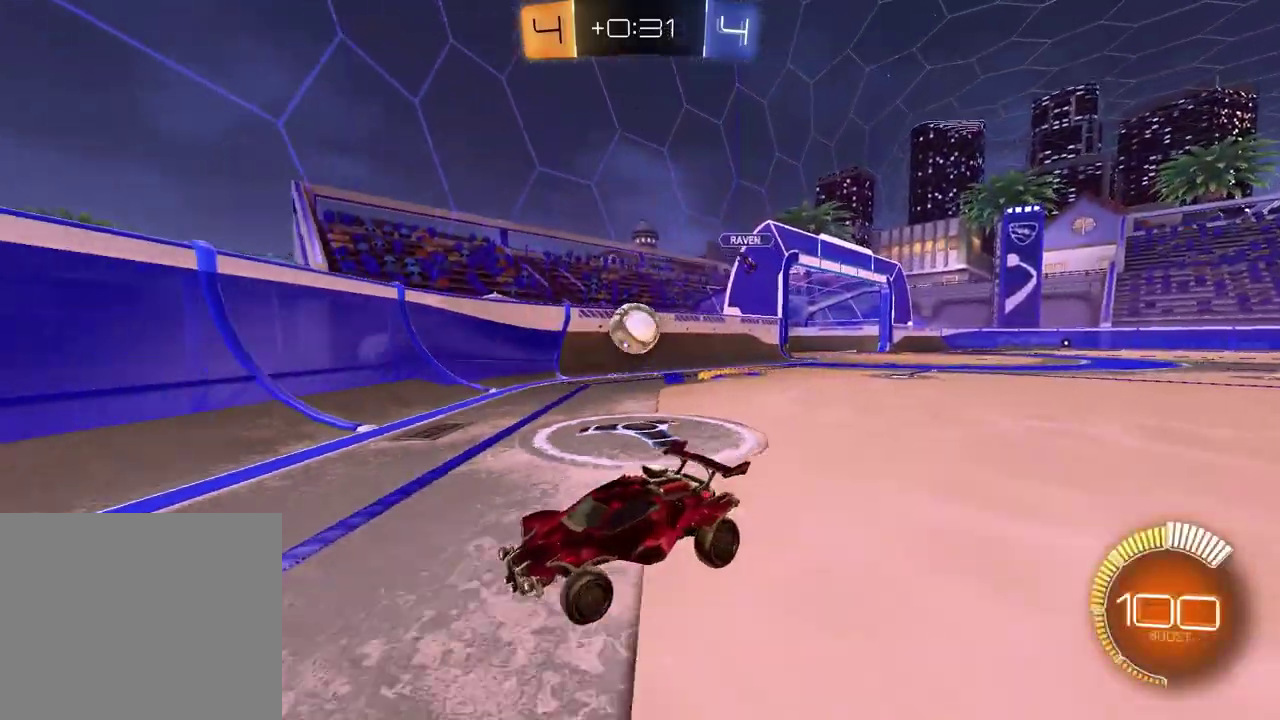
{"buttons": ["L1", "R2"], "left_stick": "left", "right_stick": "center", "events": [[117, "L1", "down"], [250, "L1", "up"], [267, "left_stick", "left"], [483, "L1", "down"]]}
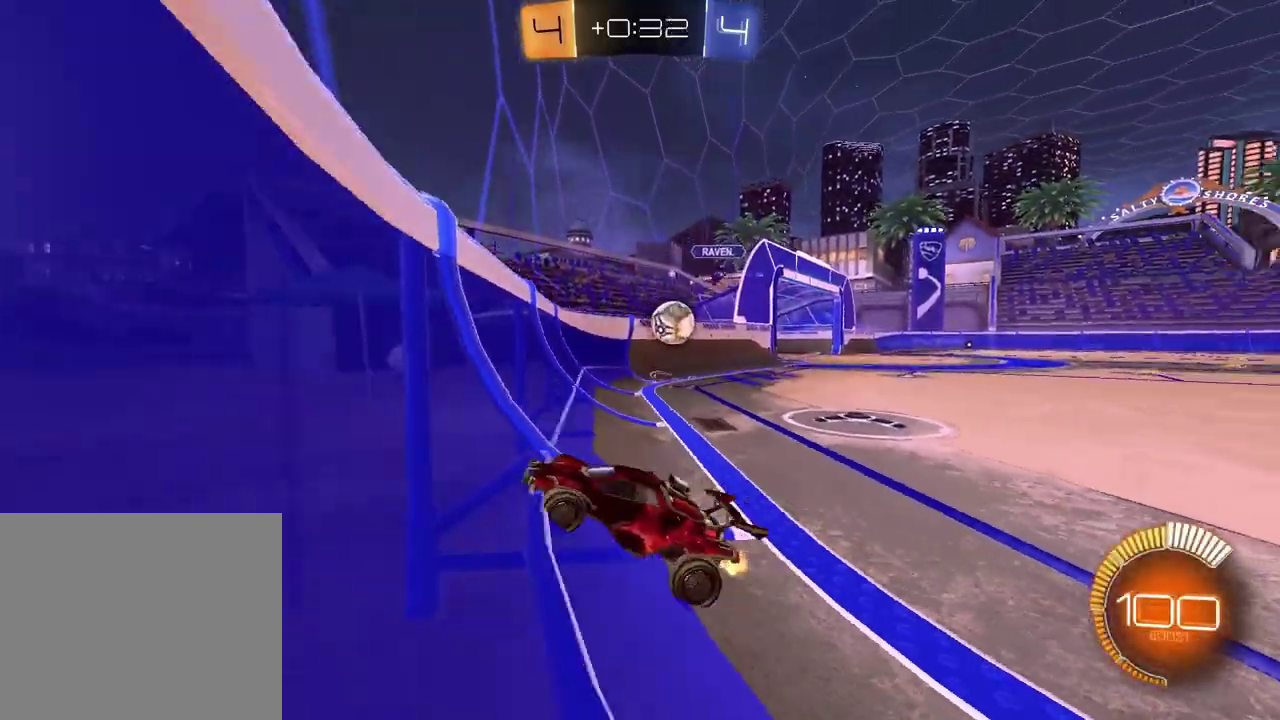
{"buttons": ["R1", "R2"], "left_stick": "left", "right_stick": "center", "events": [[117, "L1", "up"], [267, "R1", "down"], [350, "L1", "down"], [367, "R1", "up"], [450, "L1", "up"], [450, "R1", "down"]]}
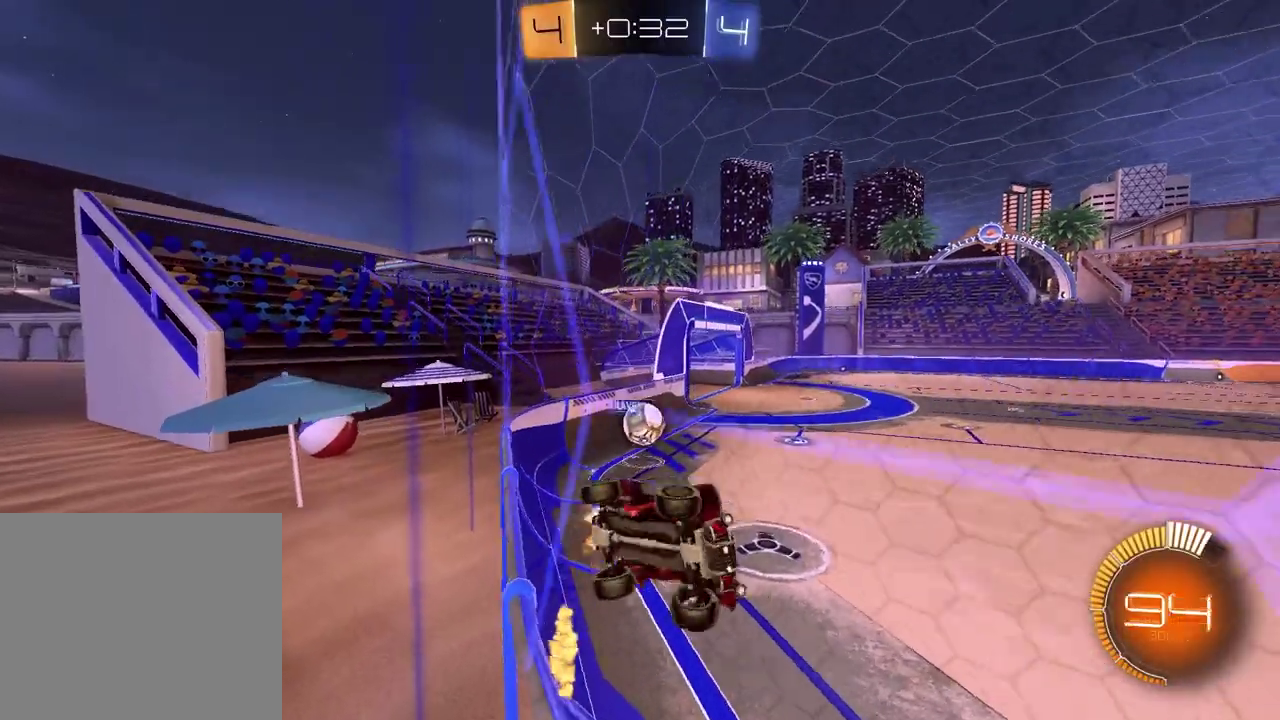
{"buttons": ["R2"], "left_stick": "left", "right_stick": "center", "events": [[367, "R1", "up"]]}
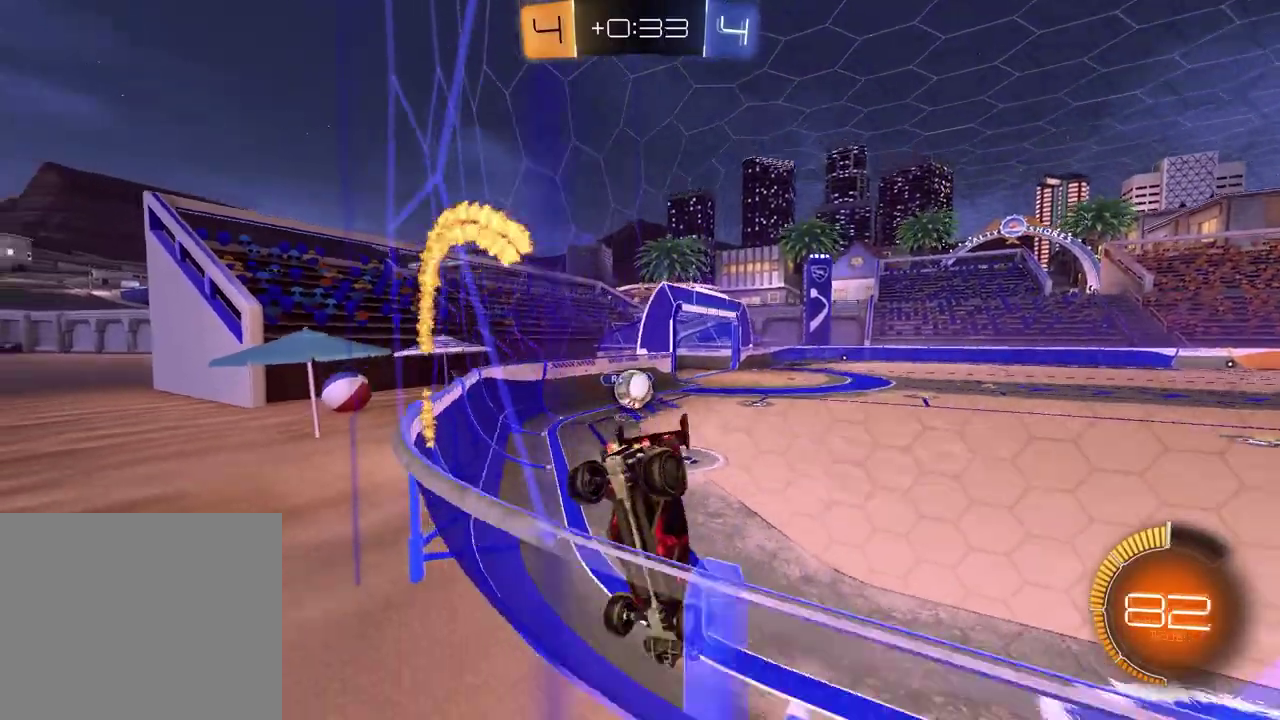
{"buttons": ["R2"], "left_stick": "right", "right_stick": "center"}
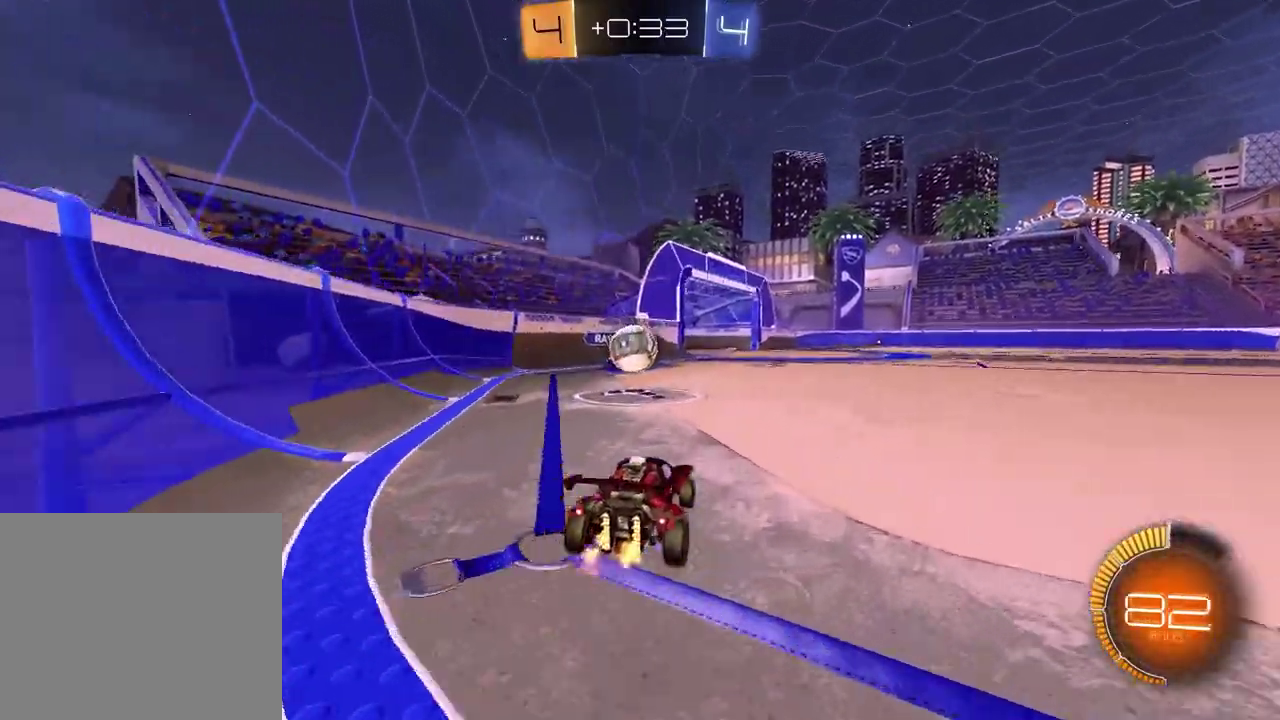
{"buttons": [], "left_stick": "up-right", "right_stick": "center"}
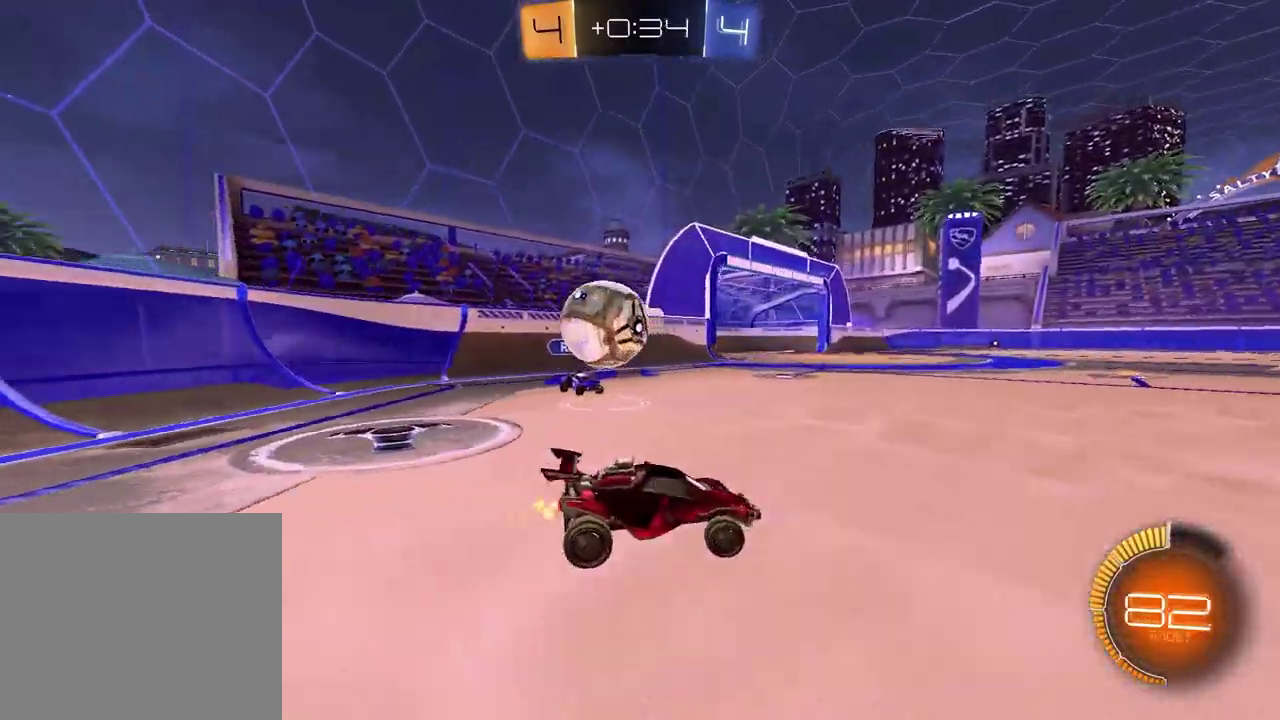
{"buttons": ["R2"], "left_stick": "right", "right_stick": "center"}
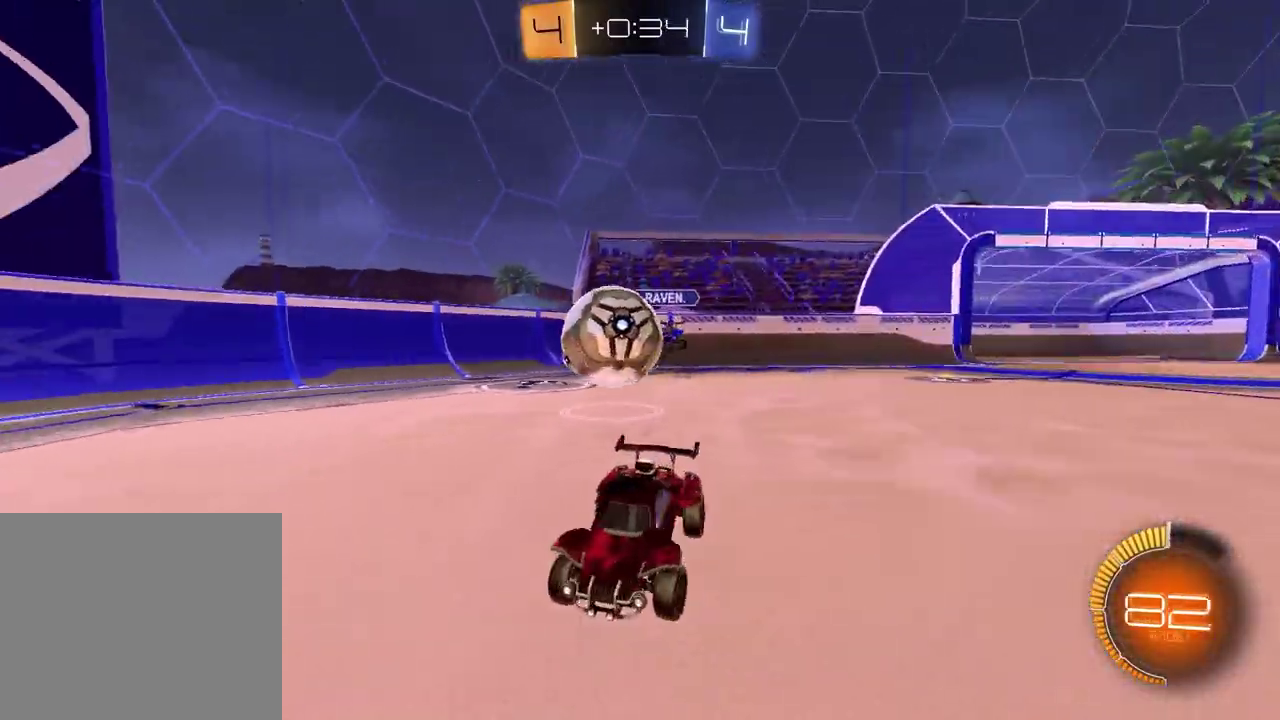
{"buttons": ["CROSS", "R2"], "left_stick": "down-right", "right_stick": "center", "events": [[50, "R2", "up"], [67, "L2", "down"], [300, "L2", "up"], [367, "R2", "down"], [450, "CROSS", "down"], [450, "left_stick", "down-right"]]}
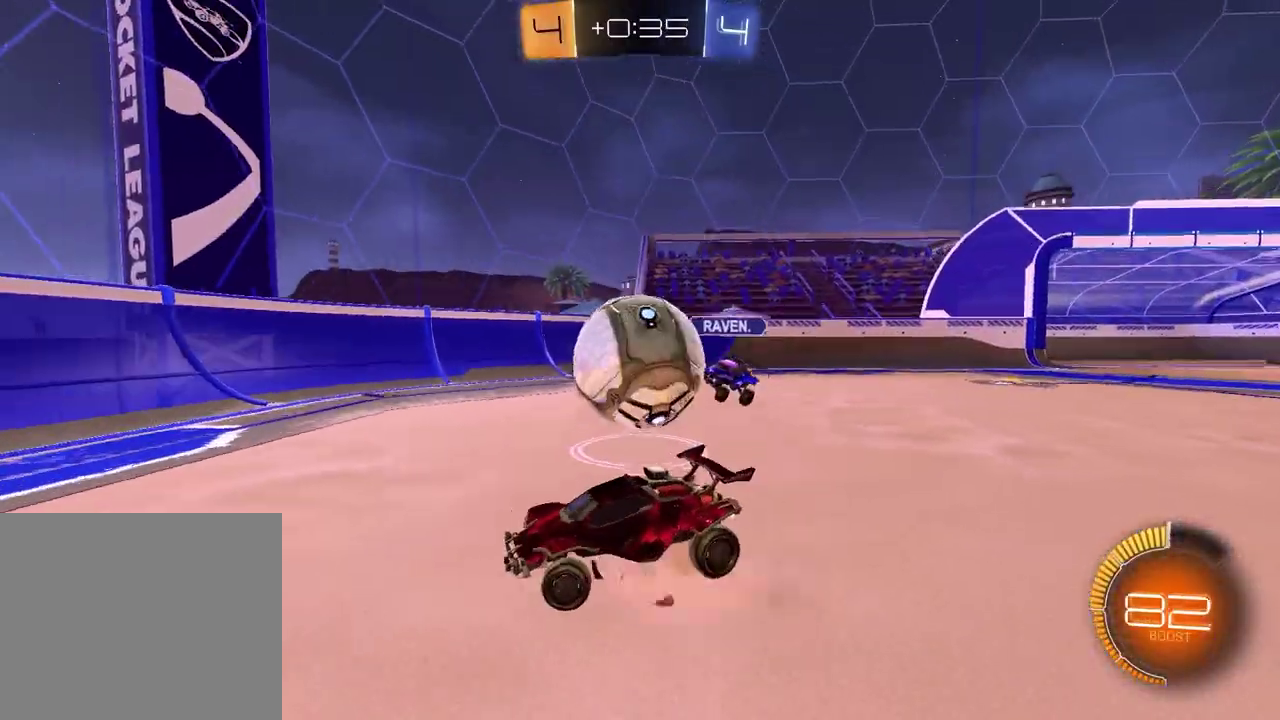
{"buttons": ["SQUARE", "R2"], "left_stick": "up-left", "right_stick": "center", "events": [[33, "CROSS", "up"], [33, "left_stick", "right"], [83, "CROSS", "down"], [250, "CROSS", "up"], [333, "left_stick", "left"], [417, "SQUARE", "down"], [500, "left_stick", "up-left"]]}
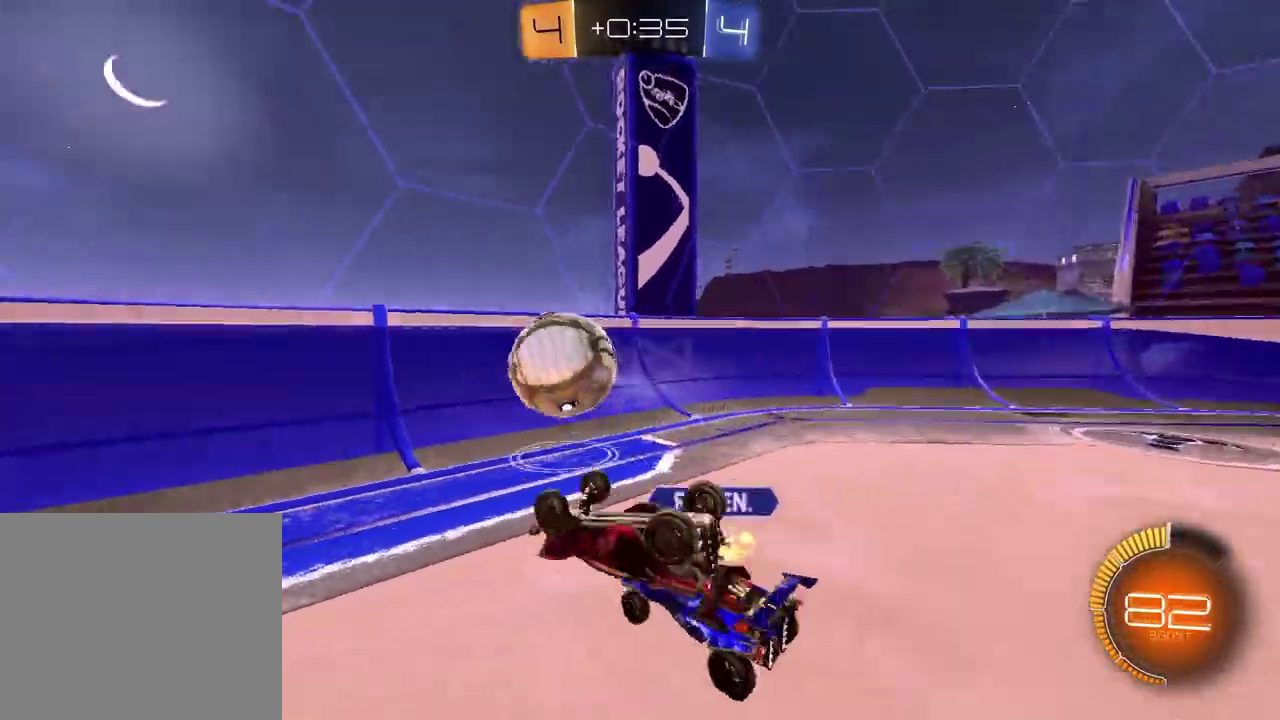
{"buttons": ["R1", "R2"], "left_stick": "left", "right_stick": "center", "events": [[133, "left_stick", "down-right"], [183, "left_stick", "down"], [300, "R2", "up"], [317, "SQUARE", "up"], [417, "R2", "down"], [417, "left_stick", "down-left"], [500, "R1", "down"], [500, "left_stick", "left"]]}
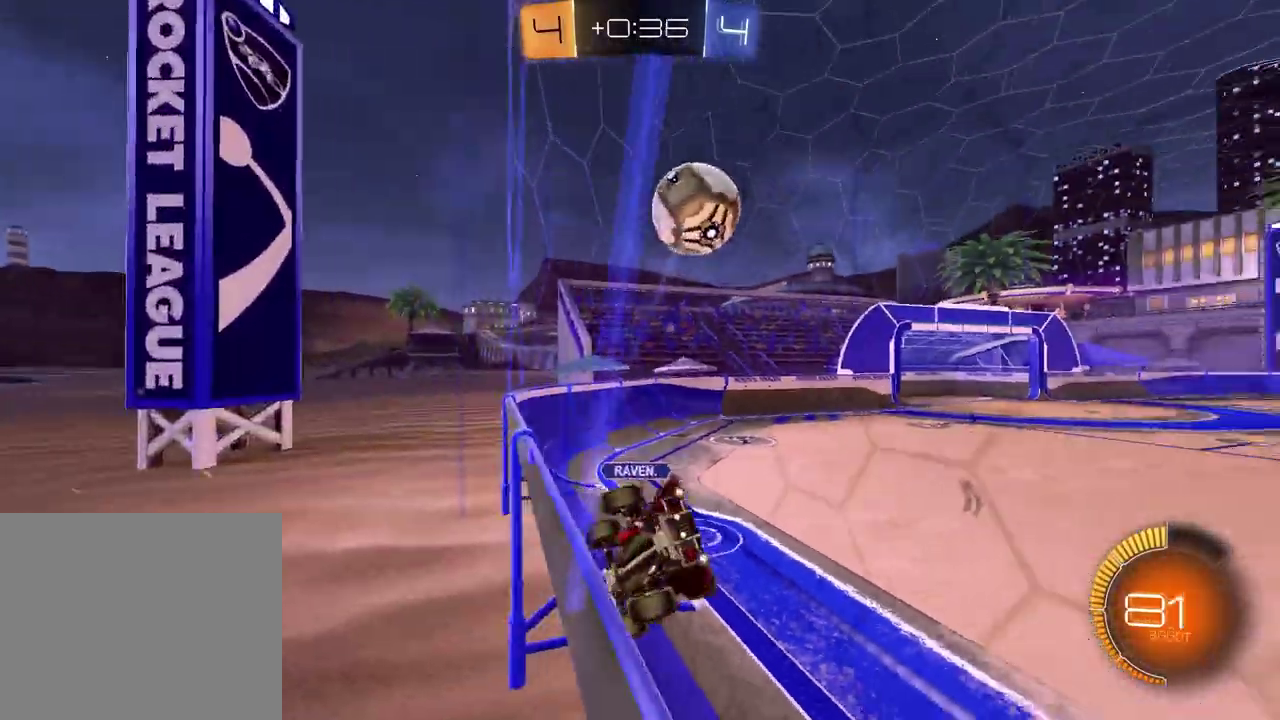
{"buttons": ["R2"], "left_stick": "left", "right_stick": "center", "events": [[217, "L1", "down"], [217, "R1", "up"], [333, "L1", "up"]]}
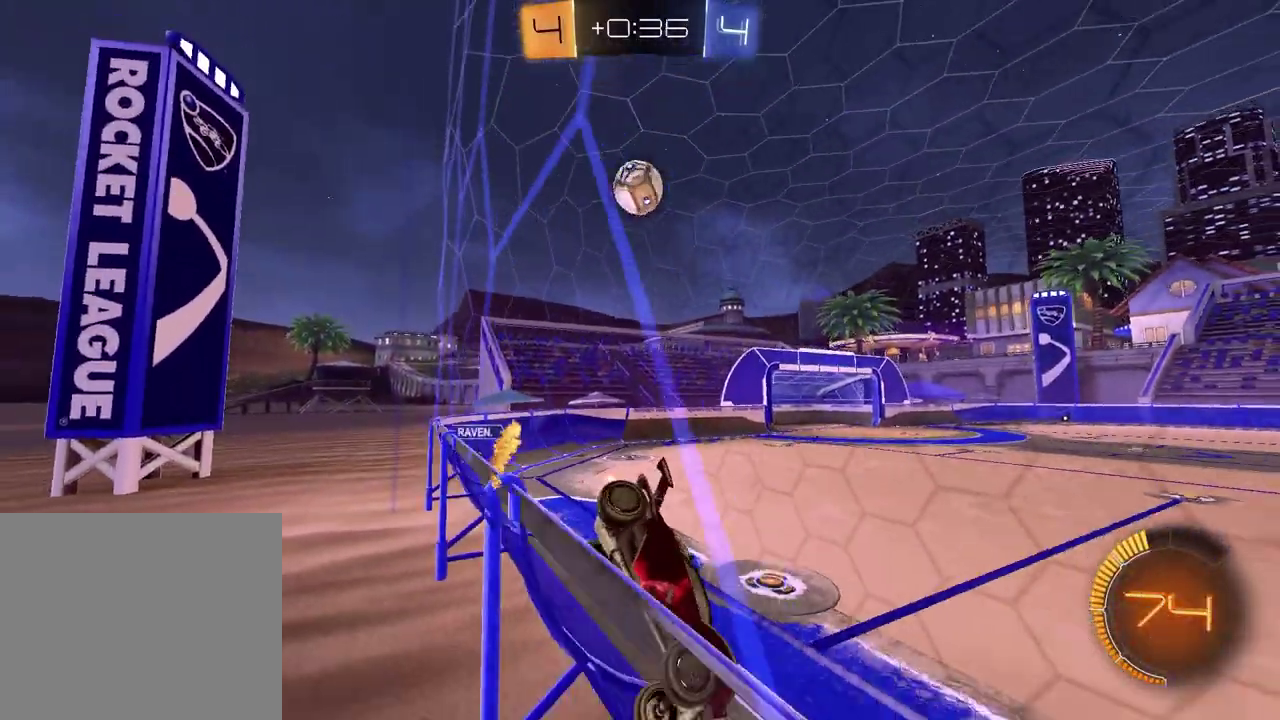
{"buttons": ["R2"], "left_stick": "left", "right_stick": "center", "events": [[50, "L2", "down"], [67, "R2", "up"], [200, "L2", "up"], [450, "R2", "down"]]}
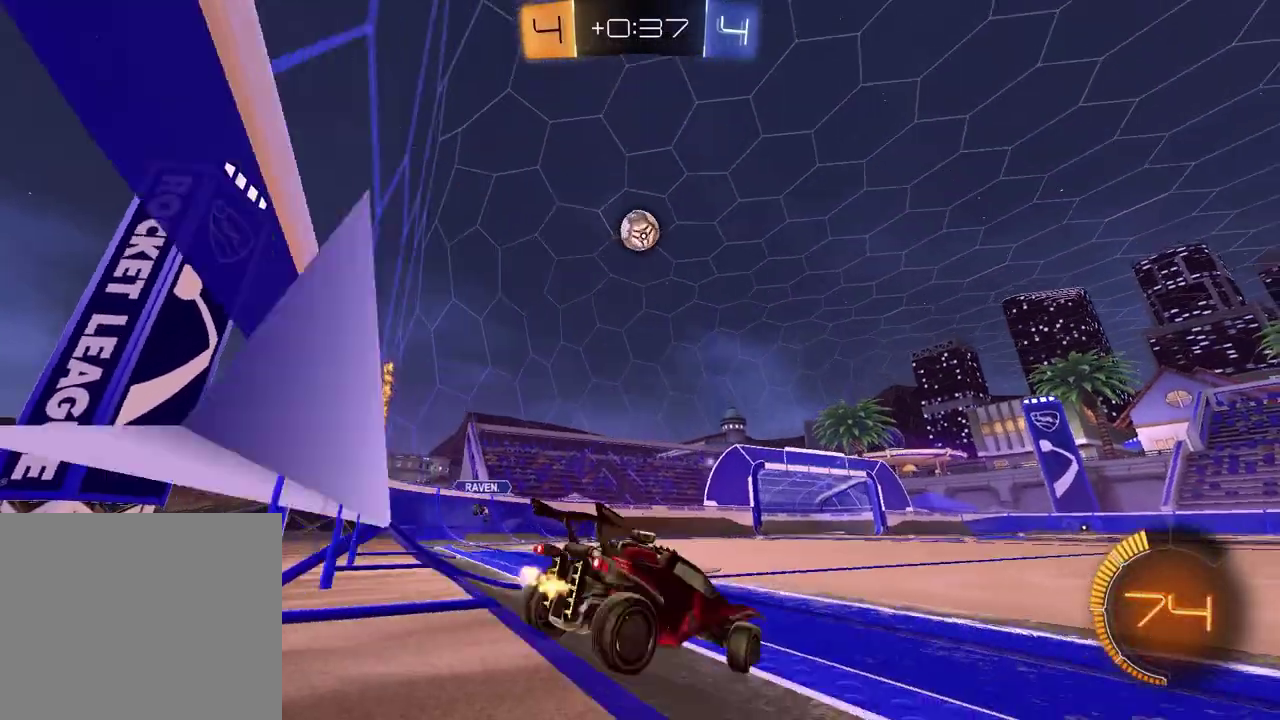
{"buttons": ["R2"], "left_stick": "up-right", "right_stick": "center", "events": [[183, "R2", "up"], [317, "left_stick", "center"], [417, "left_stick", "up-right"], [433, "R2", "down"]]}
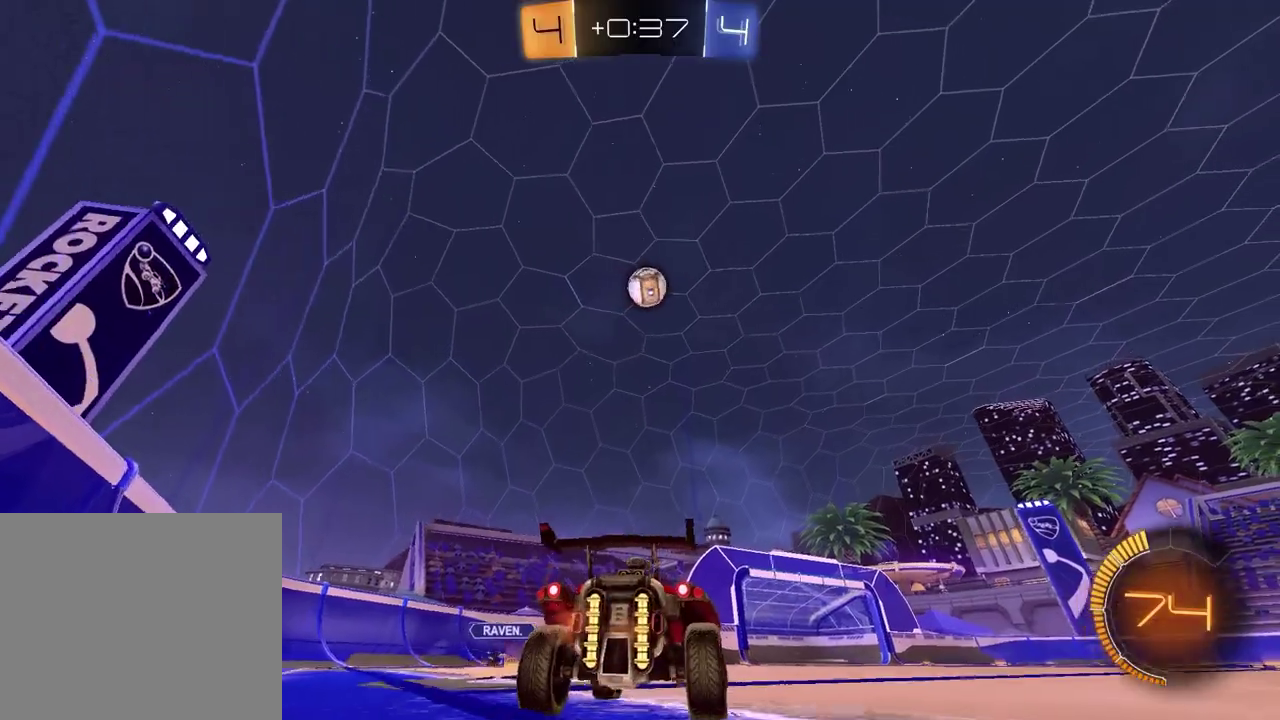
{"buttons": ["R2"], "left_stick": "center", "right_stick": "center", "events": [[67, "left_stick", "center"]]}
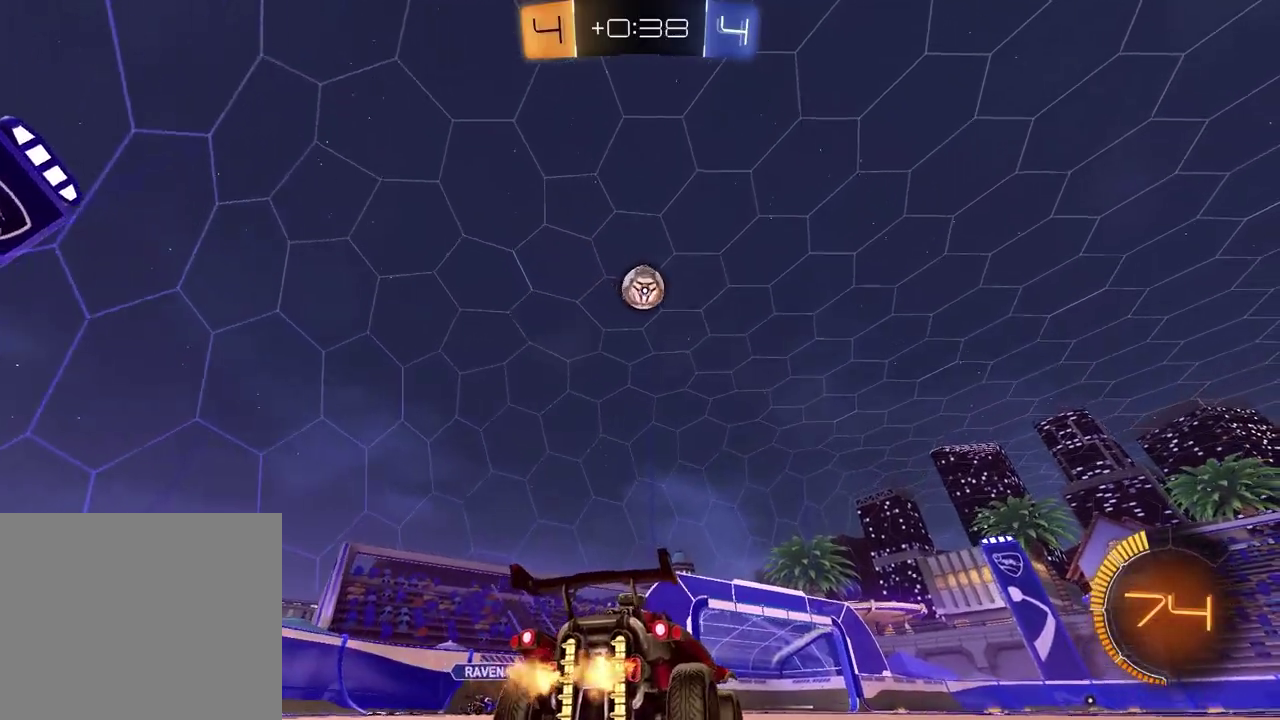
{"buttons": [], "left_stick": "center", "right_stick": "center", "events": [[33, "R2", "up"], [83, "left_stick", "right"], [117, "R2", "down"], [167, "left_stick", "center"], [350, "left_stick", "left"], [383, "R2", "up"], [417, "left_stick", "center"]]}
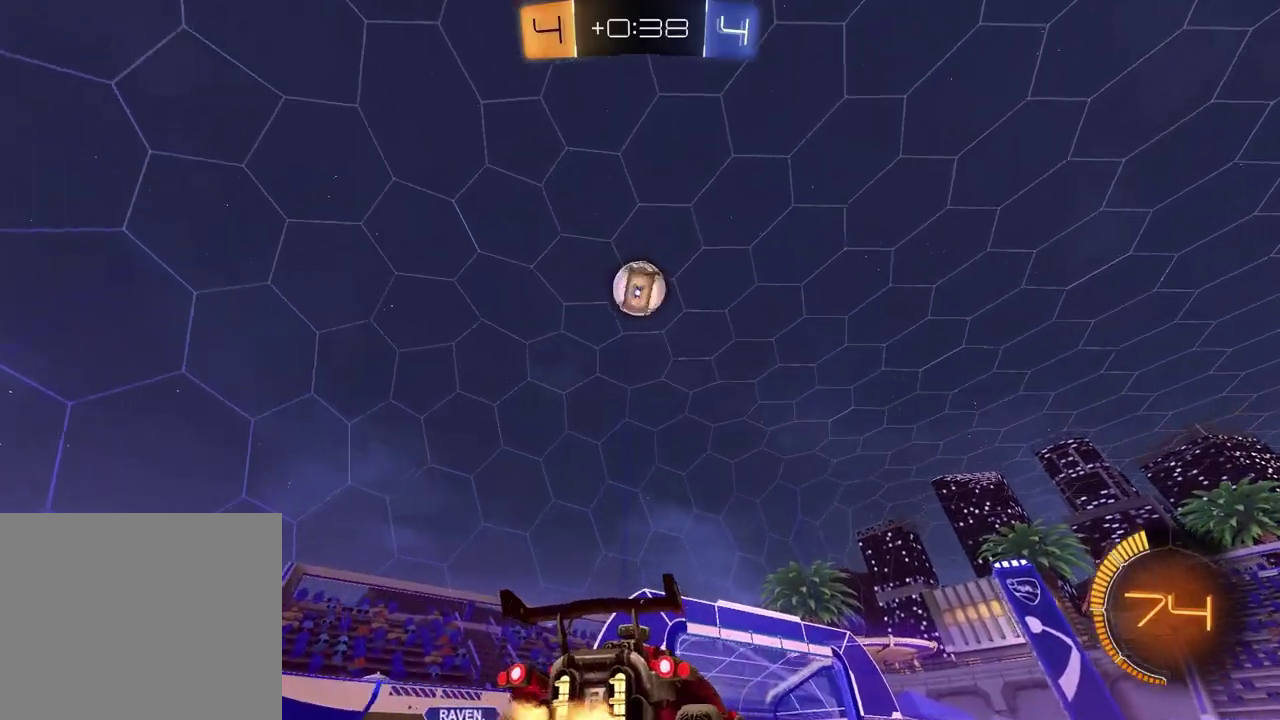
{"buttons": ["R1", "R2"], "left_stick": "up-right", "right_stick": "center", "events": [[67, "left_stick", "down"], [100, "CROSS", "down"], [267, "CROSS", "up"], [400, "left_stick", "center"], [450, "R1", "down"], [500, "R2", "down"], [500, "left_stick", "up-right"]]}
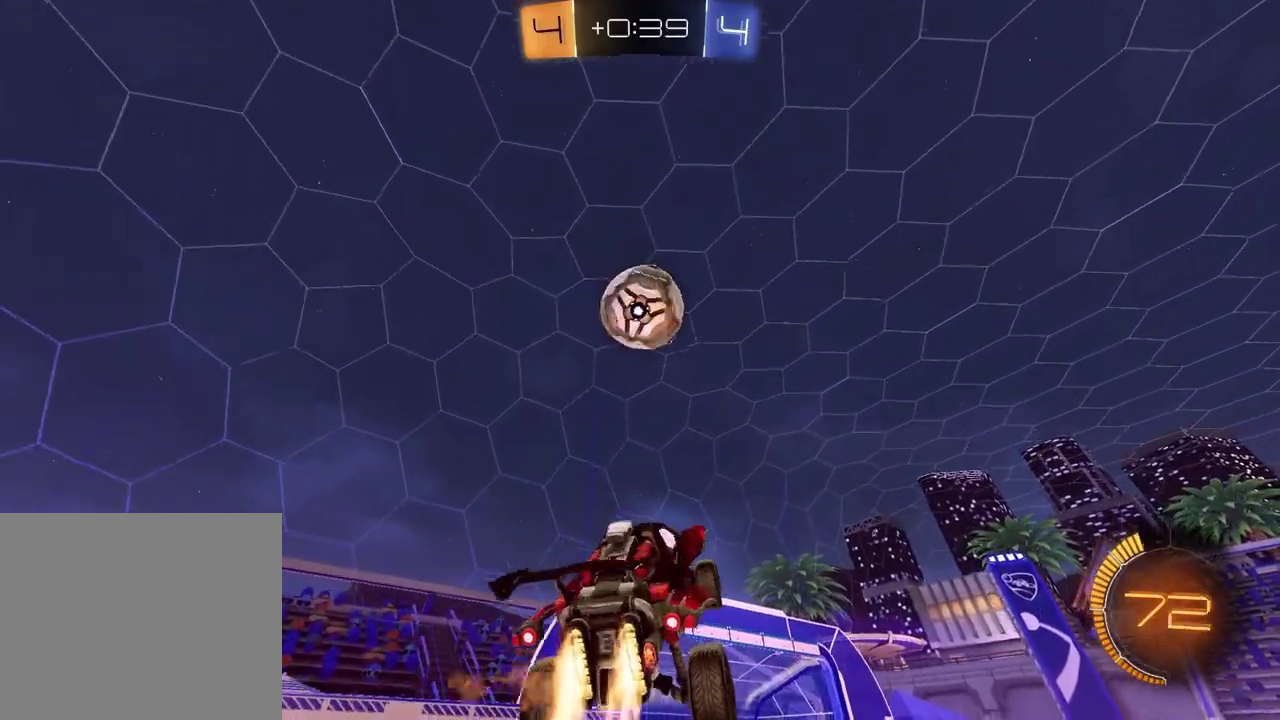
{"buttons": [], "left_stick": "center", "right_stick": "center", "events": [[233, "L1", "down"], [250, "left_stick", "up"], [400, "L1", "up"], [400, "R1", "up"], [400, "R2", "up"], [400, "left_stick", "center"]]}